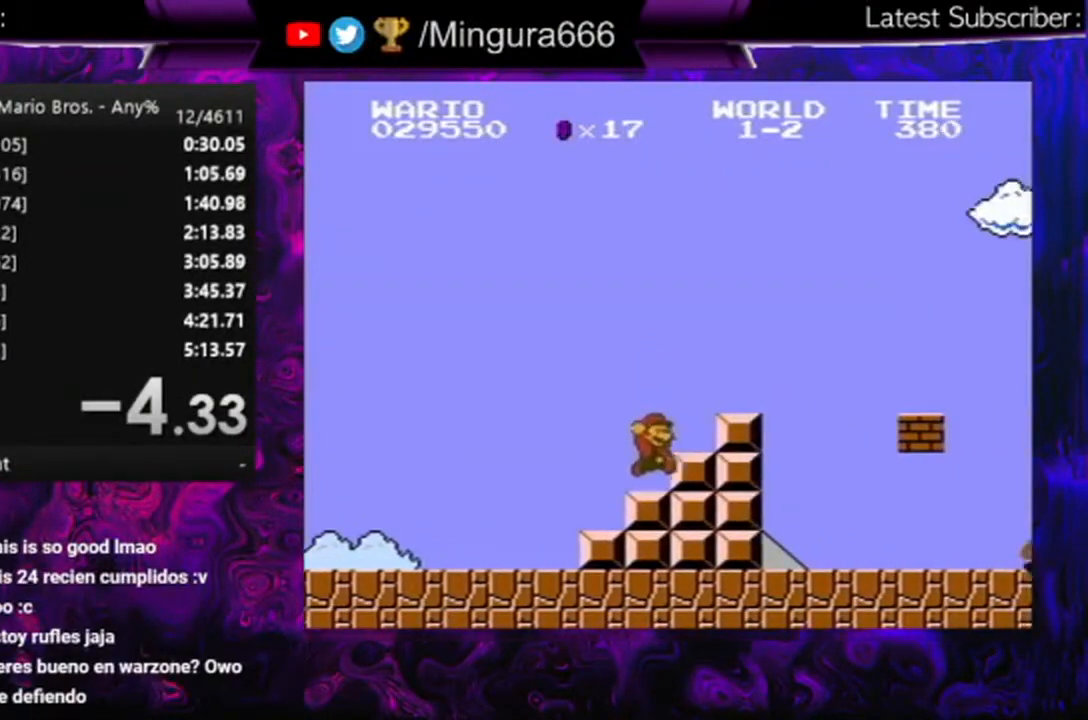
Gameplay with a controller (Nintendo layout); each line is a JSON object with the inputs held at the frame after it. "events" lists button and stick changes between this image and that frame as [ms after this image, input, new state], when the widget could be followed in between. Not read: L3 R3.
{"buttons": ["B", "DPAD_RIGHT"], "events": [[100, "A", "down"], [167, "A", "up"]]}
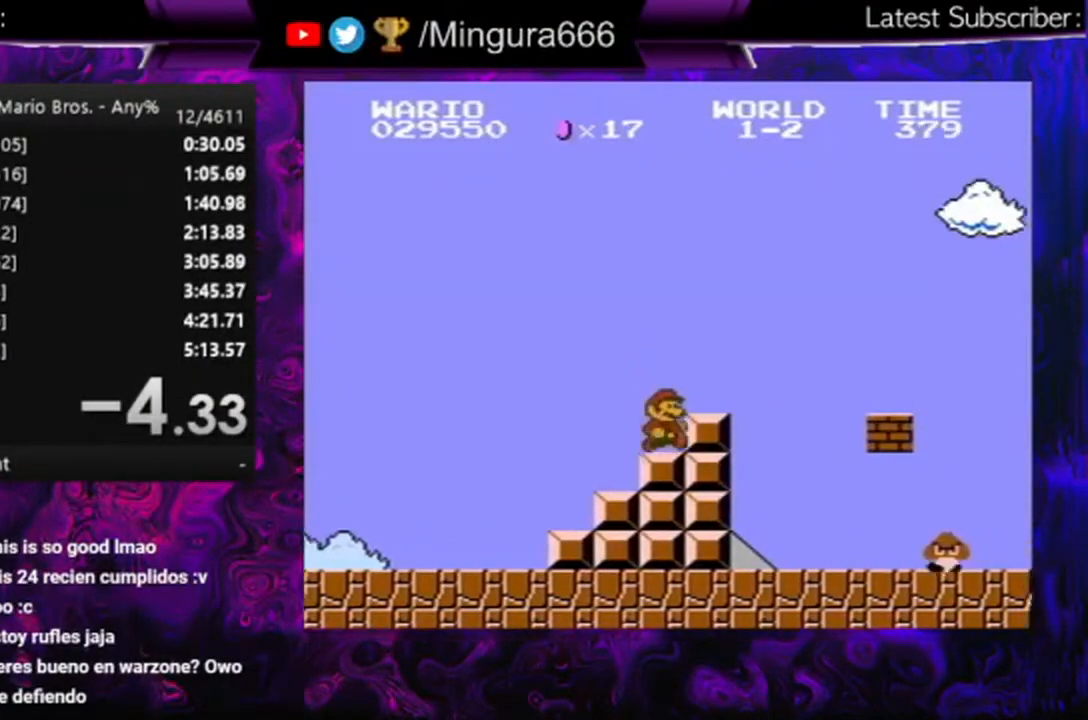
{"buttons": ["B", "DPAD_RIGHT"], "events": [[67, "DPAD_RIGHT", "up"], [167, "A", "down"], [267, "A", "up"], [267, "DPAD_RIGHT", "down"]]}
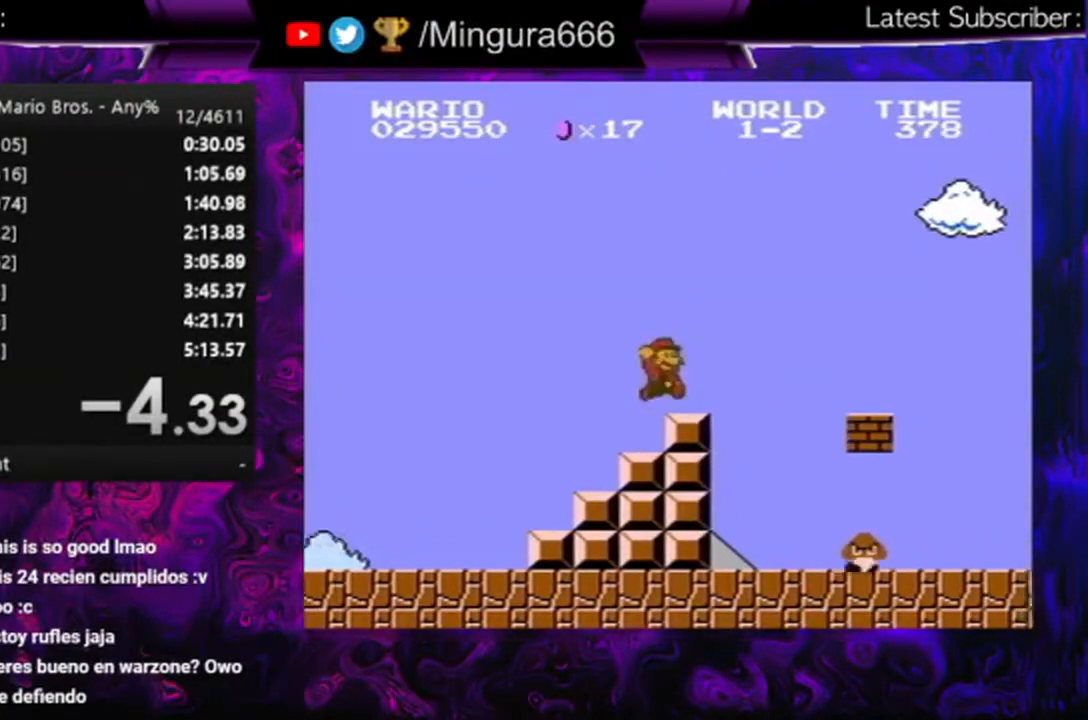
{"buttons": ["B", "DPAD_LEFT"], "events": [[433, "DPAD_RIGHT", "up"], [467, "DPAD_LEFT", "down"]]}
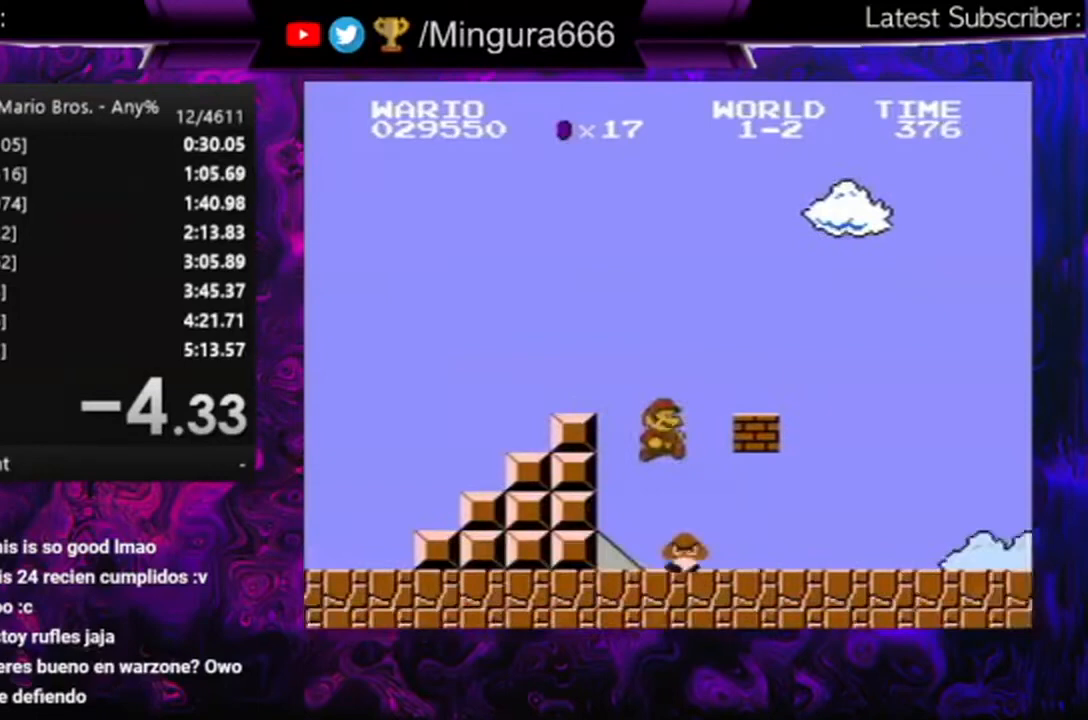
{"buttons": ["A", "B"], "events": [[133, "DPAD_LEFT", "up"], [500, "A", "down"]]}
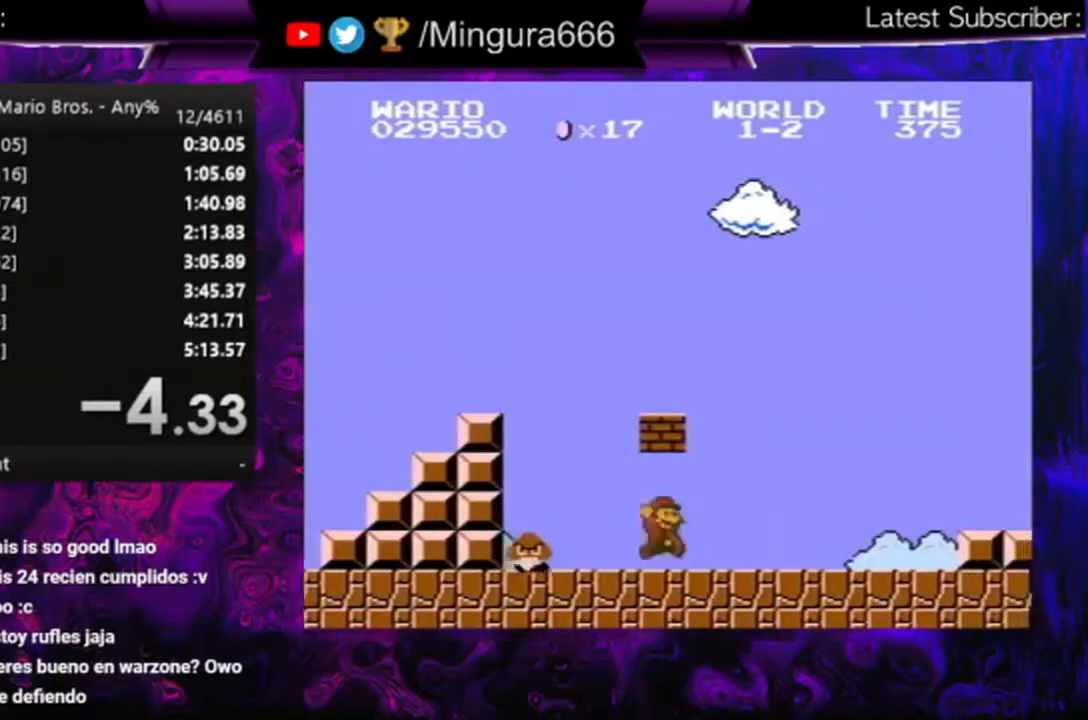
{"buttons": ["B"], "events": [[100, "A", "up"], [100, "DPAD_RIGHT", "down"], [367, "DPAD_RIGHT", "up"]]}
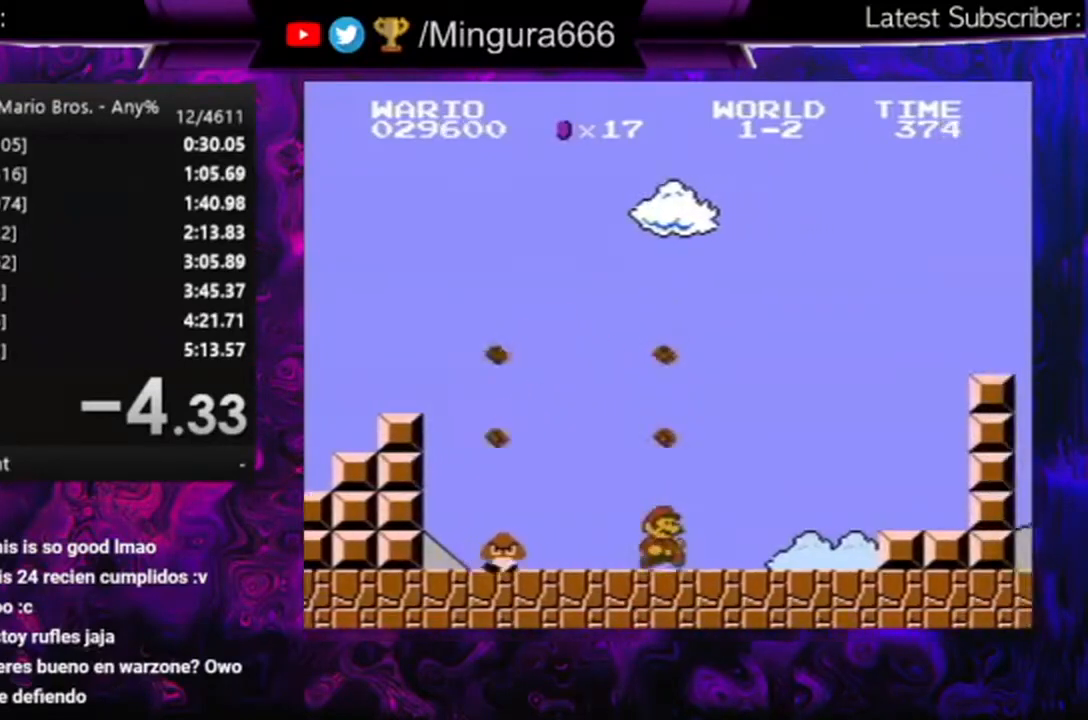
{"buttons": ["A", "B", "DPAD_RIGHT"], "events": [[100, "DPAD_RIGHT", "down"], [500, "A", "down"]]}
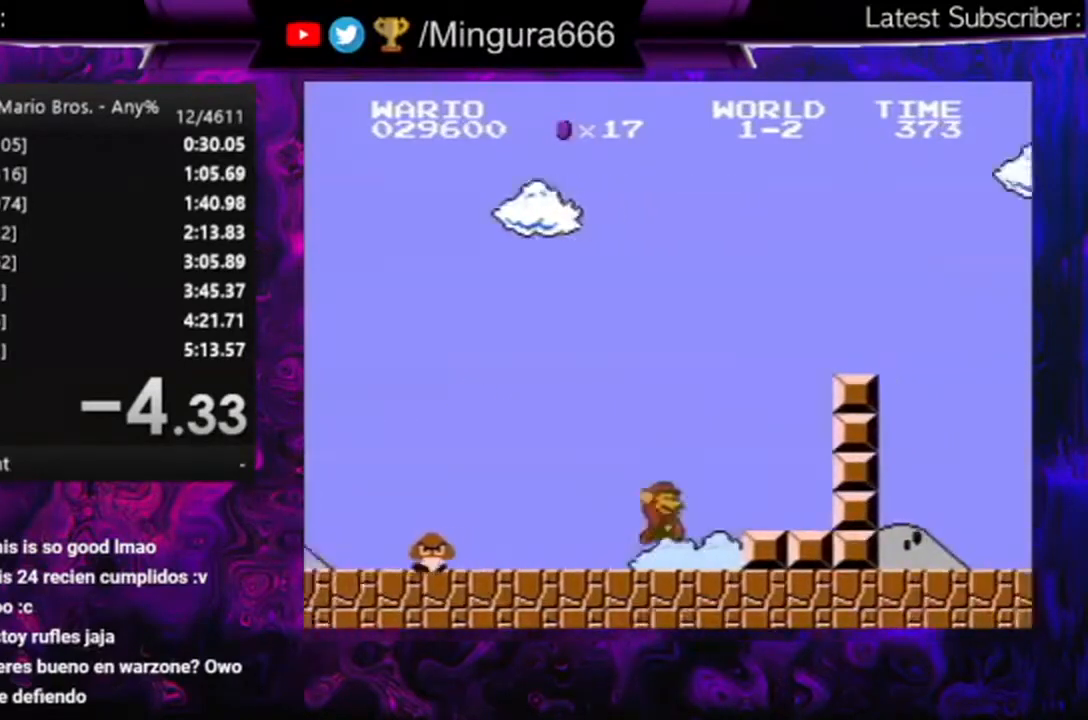
{"buttons": ["B", "DPAD_LEFT"], "events": [[100, "DPAD_RIGHT", "up"], [333, "DPAD_LEFT", "down"], [500, "A", "up"]]}
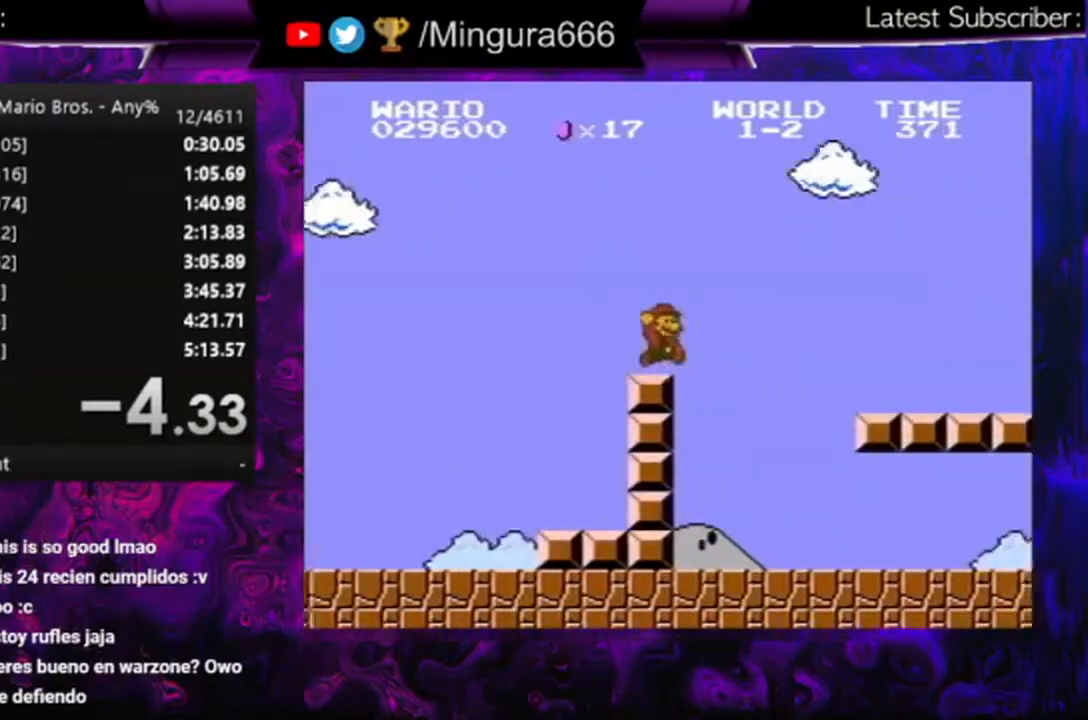
{"buttons": ["B"], "events": [[100, "DPAD_LEFT", "up"], [100, "DPAD_UP", "down"], [133, "DPAD_UP", "up"]]}
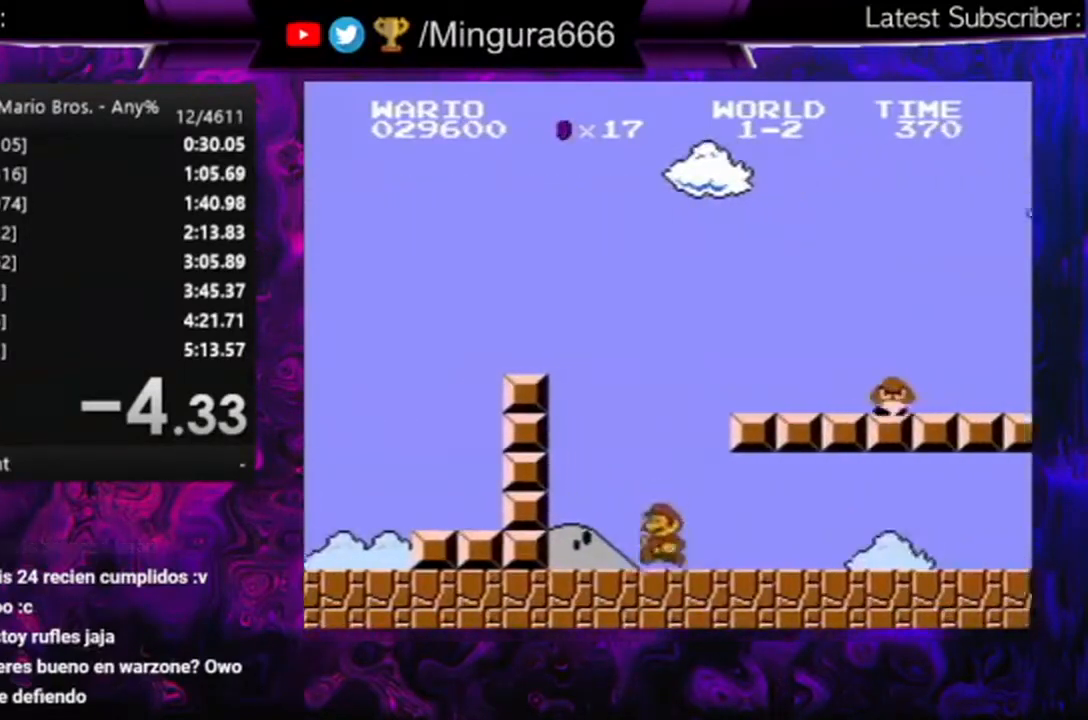
{"buttons": ["B"], "events": [[100, "DPAD_RIGHT", "down"], [467, "DPAD_RIGHT", "up"]]}
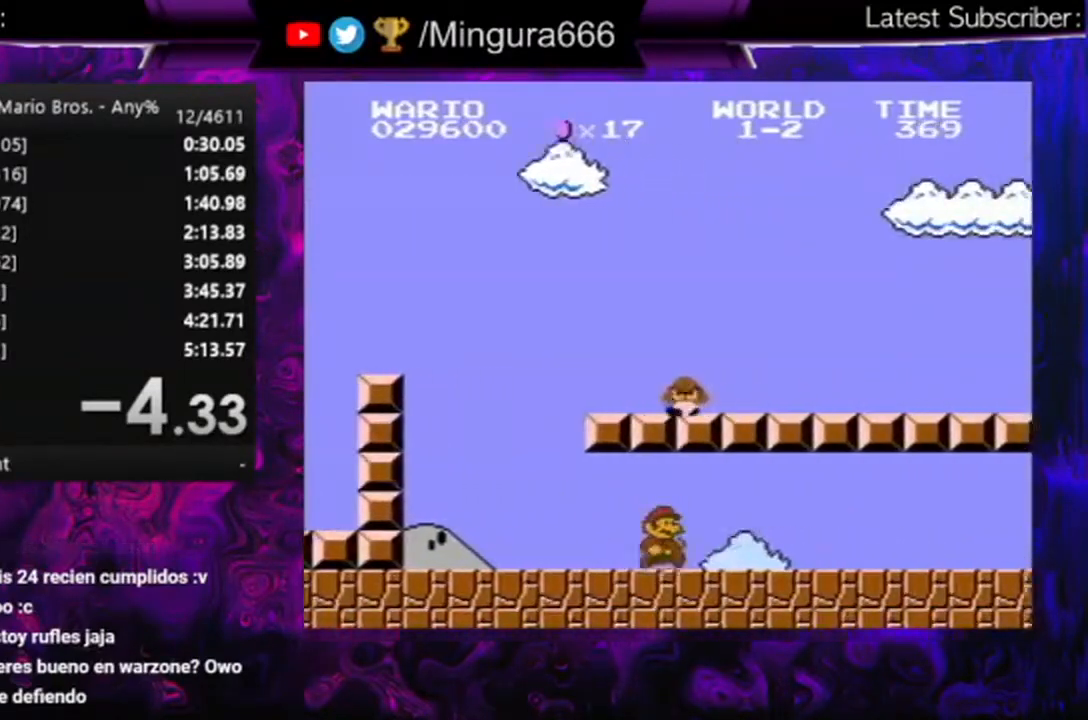
{"buttons": ["B", "DPAD_RIGHT"], "events": [[333, "DPAD_RIGHT", "down"]]}
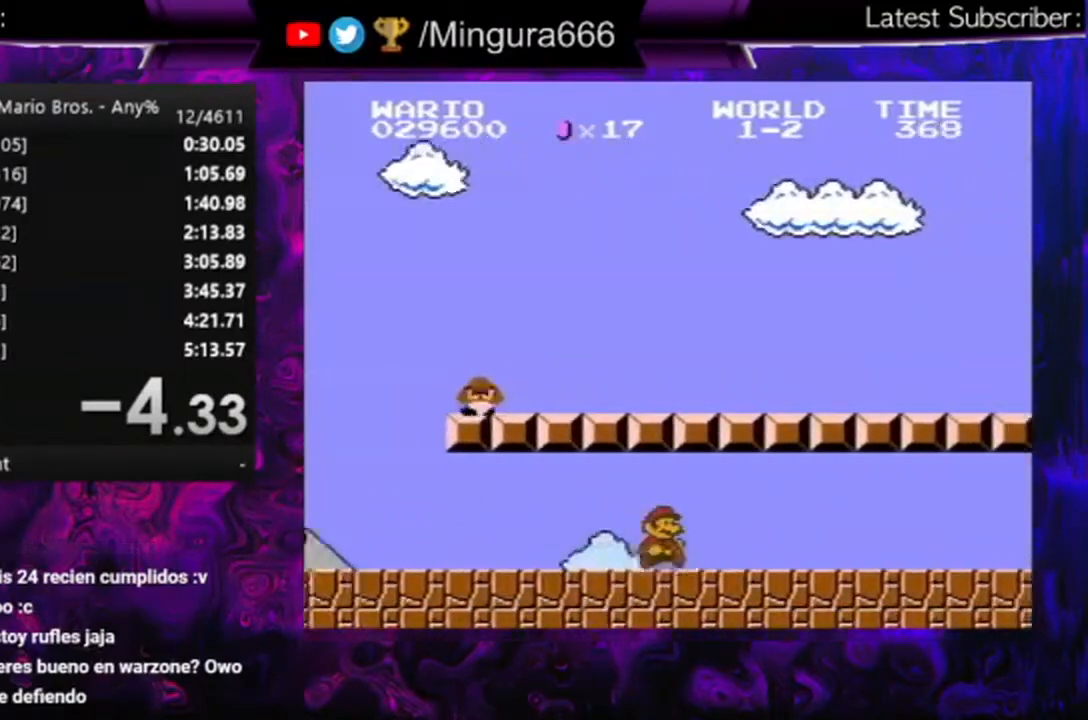
{"buttons": ["B"], "events": [[67, "DPAD_RIGHT", "up"]]}
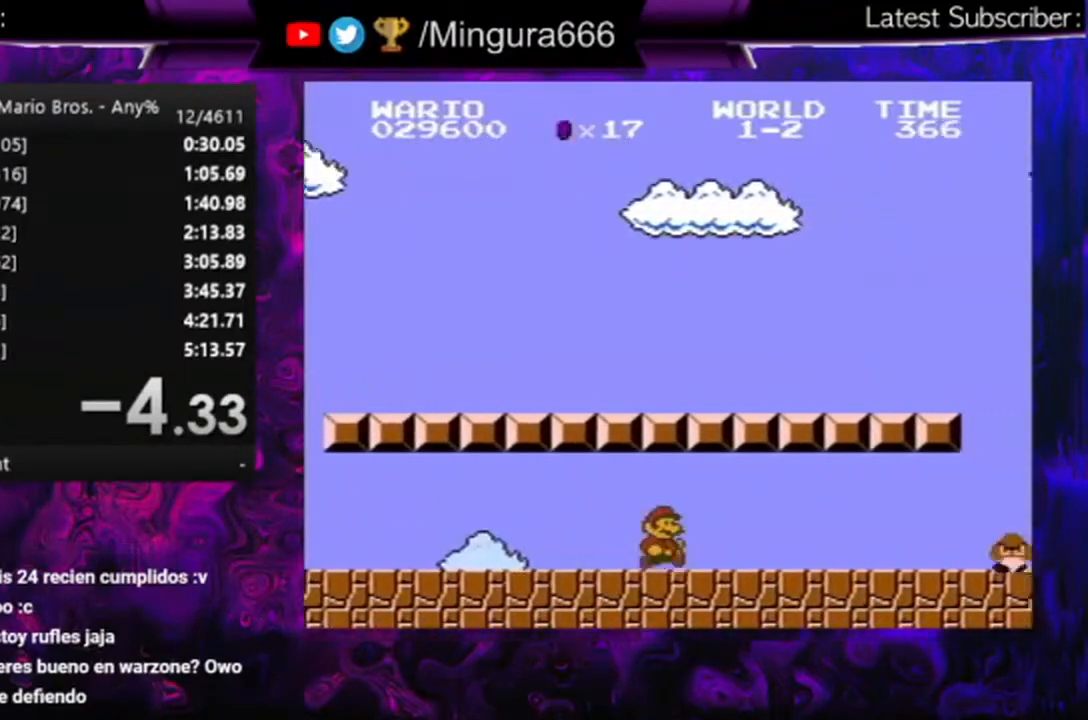
{"buttons": ["B", "DPAD_RIGHT"], "events": [[33, "DPAD_RIGHT", "down"]]}
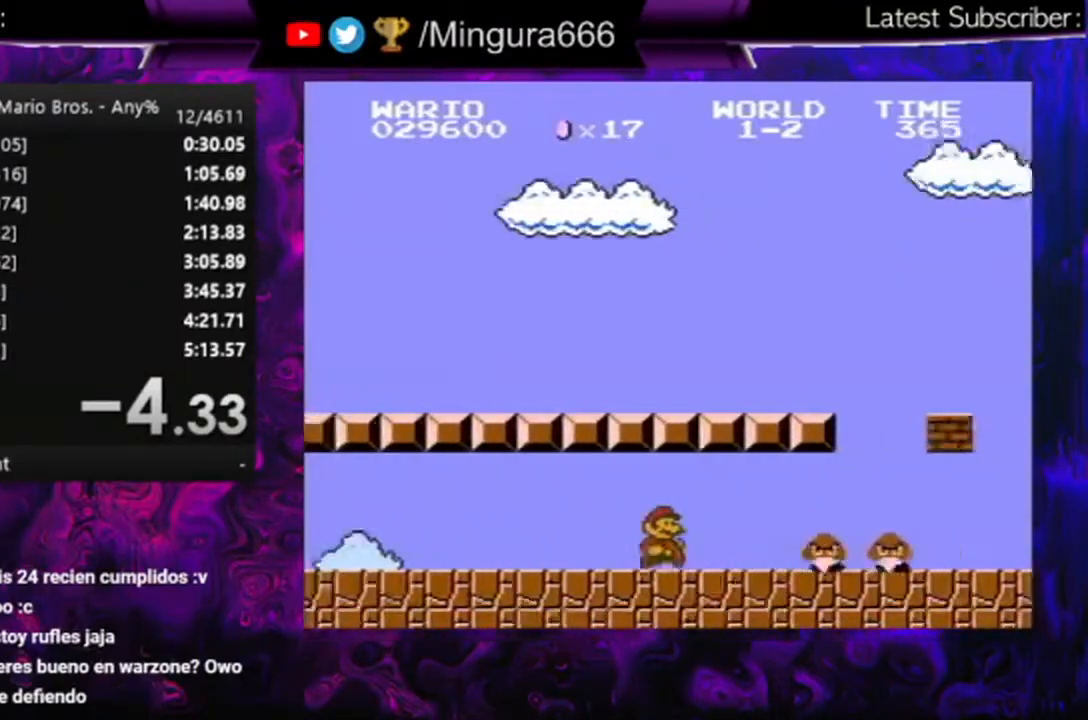
{"buttons": ["B"], "events": [[133, "A", "down"], [267, "A", "up"], [400, "DPAD_RIGHT", "up"]]}
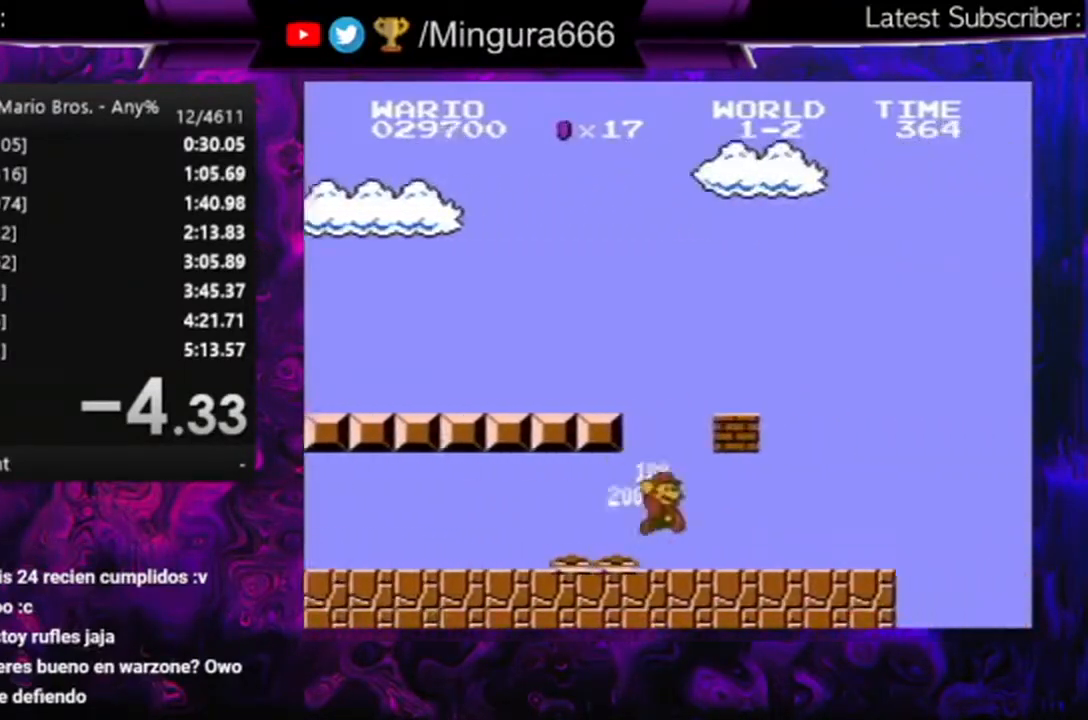
{"buttons": ["B", "DPAD_LEFT"], "events": [[33, "DPAD_LEFT", "down"], [300, "DPAD_LEFT", "up"], [367, "DPAD_LEFT", "down"]]}
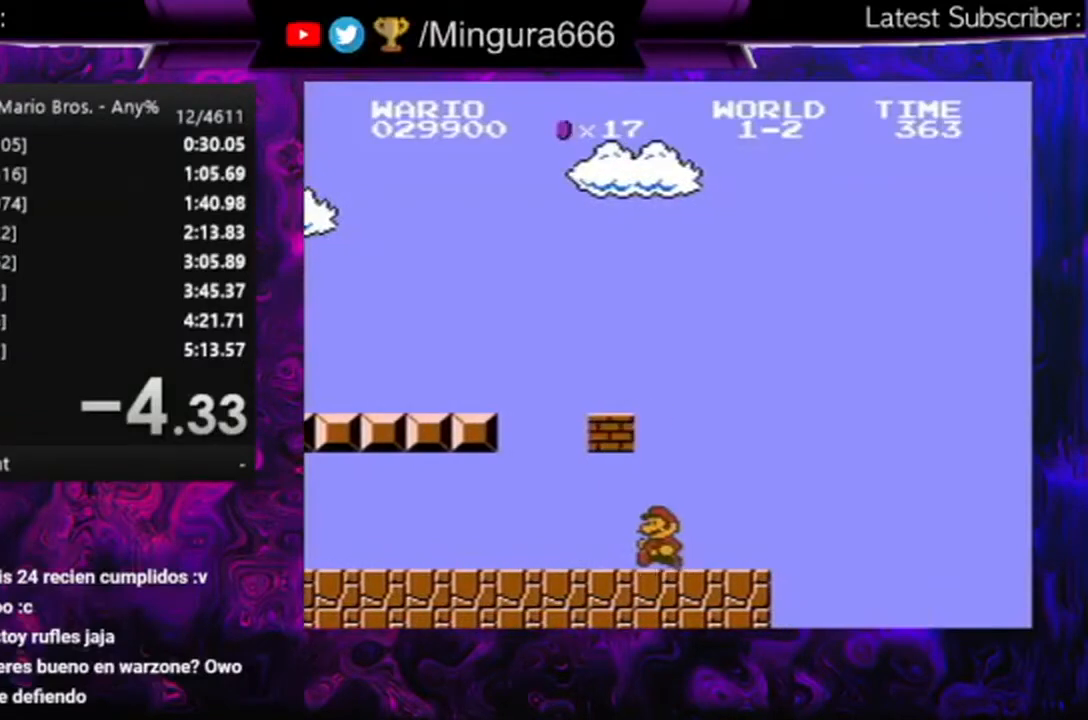
{"buttons": ["B", "DPAD_RIGHT"], "events": [[267, "A", "down"], [267, "DPAD_LEFT", "up"], [333, "DPAD_RIGHT", "down"], [433, "A", "up"]]}
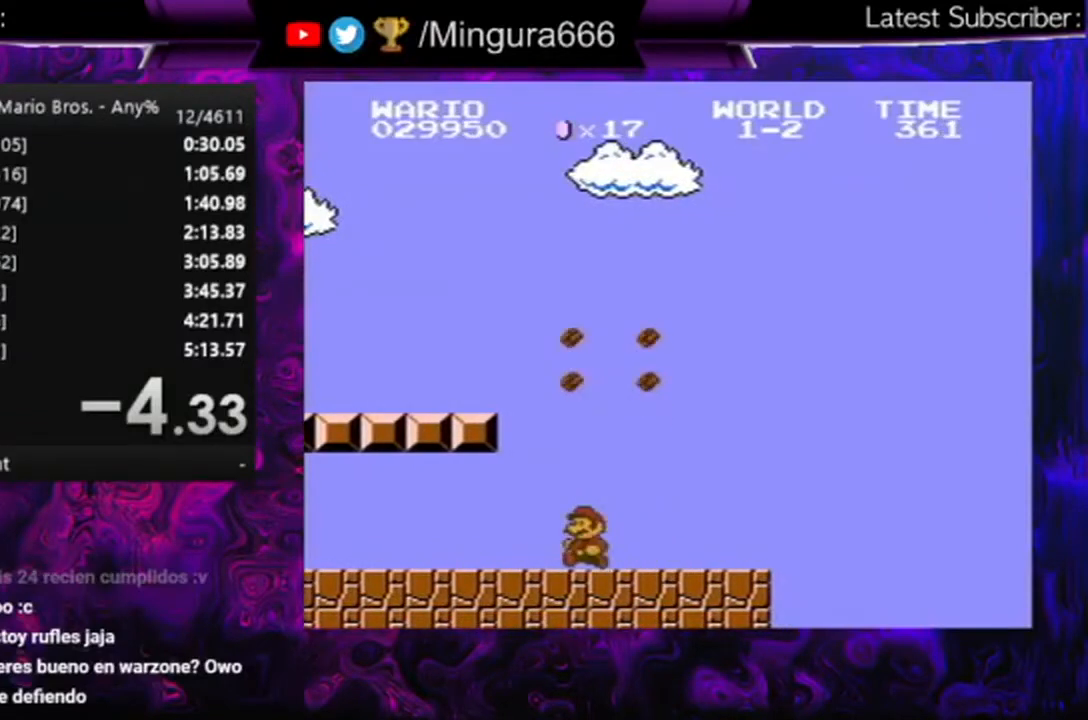
{"buttons": ["B", "DPAD_RIGHT"], "events": []}
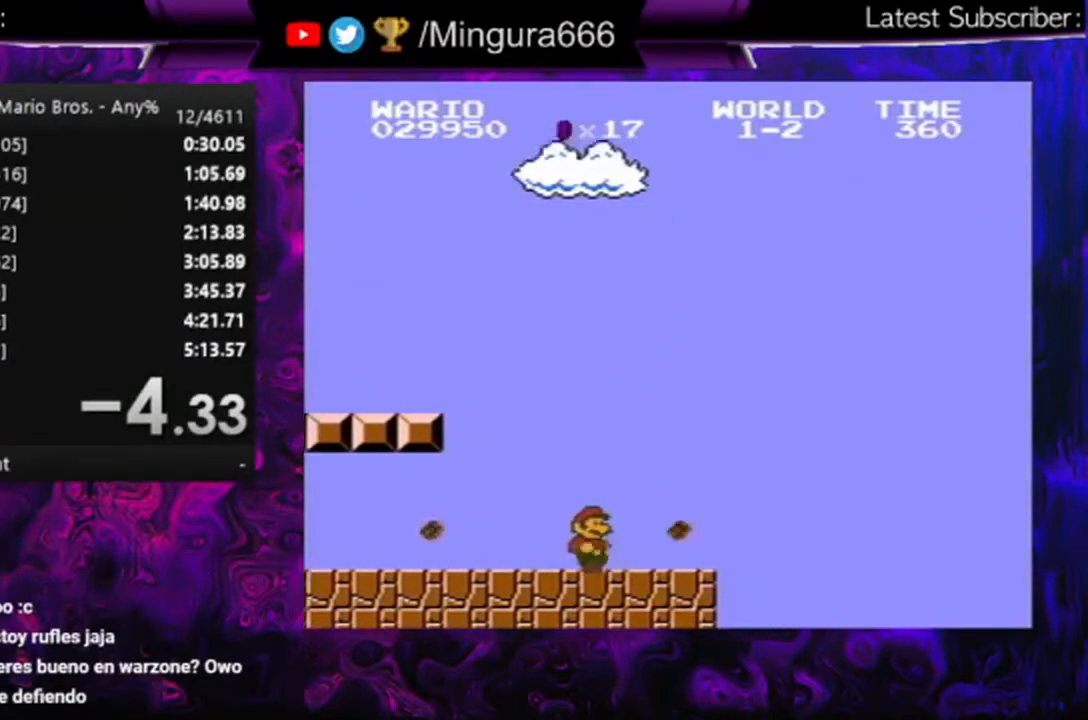
{"buttons": ["A", "B", "DPAD_RIGHT"], "events": [[333, "A", "down"]]}
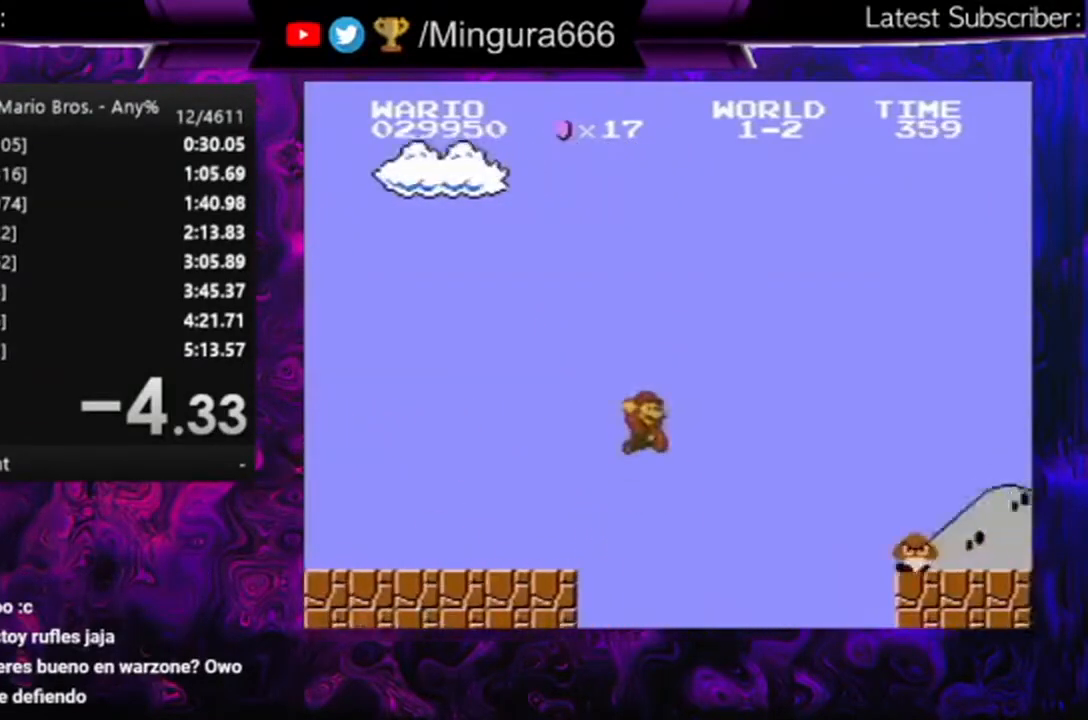
{"buttons": ["B", "DPAD_LEFT"], "events": [[367, "A", "up"], [367, "DPAD_RIGHT", "up"], [467, "DPAD_LEFT", "down"]]}
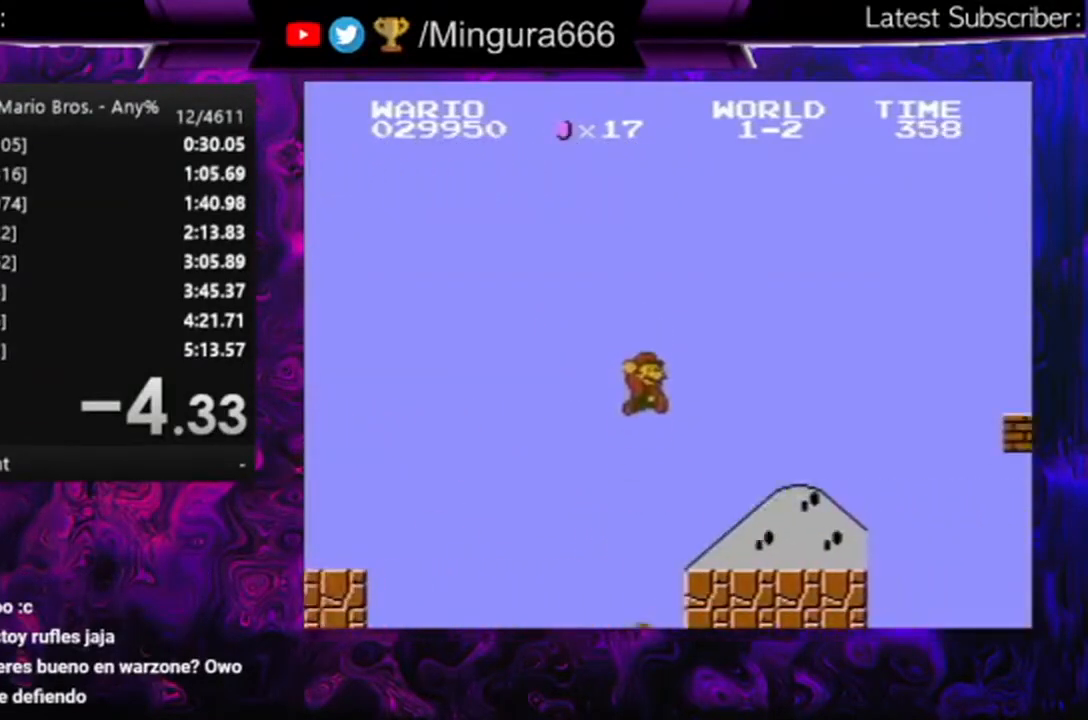
{"buttons": ["A", "B", "DPAD_RIGHT"], "events": [[133, "DPAD_LEFT", "up"], [233, "DPAD_RIGHT", "down"], [400, "A", "down"]]}
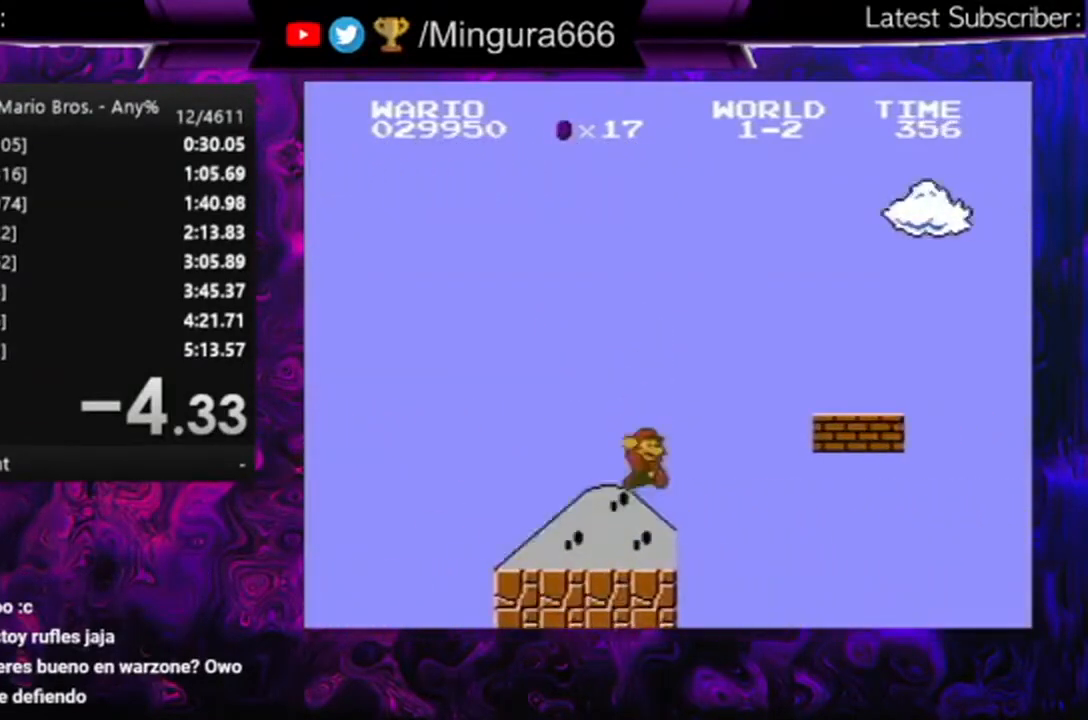
{"buttons": ["B", "DPAD_RIGHT"], "events": [[233, "DPAD_RIGHT", "up"], [267, "A", "up"], [433, "DPAD_RIGHT", "down"]]}
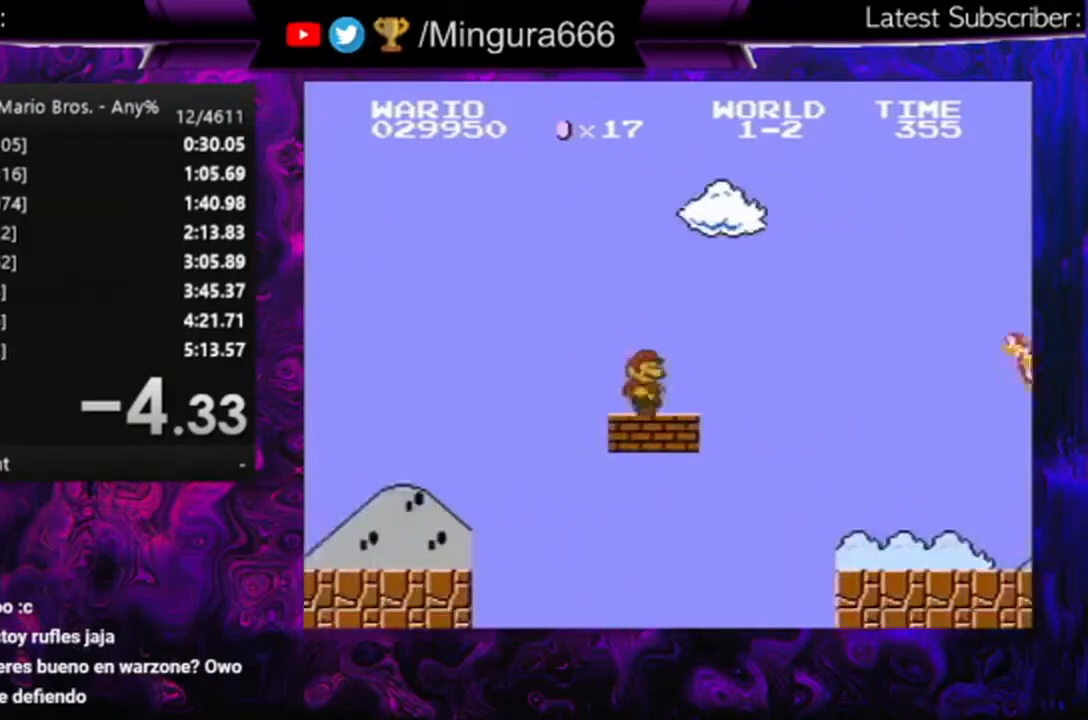
{"buttons": ["B", "DPAD_LEFT"], "events": [[67, "A", "down"], [100, "DPAD_RIGHT", "up"], [200, "A", "up"], [233, "DPAD_LEFT", "down"]]}
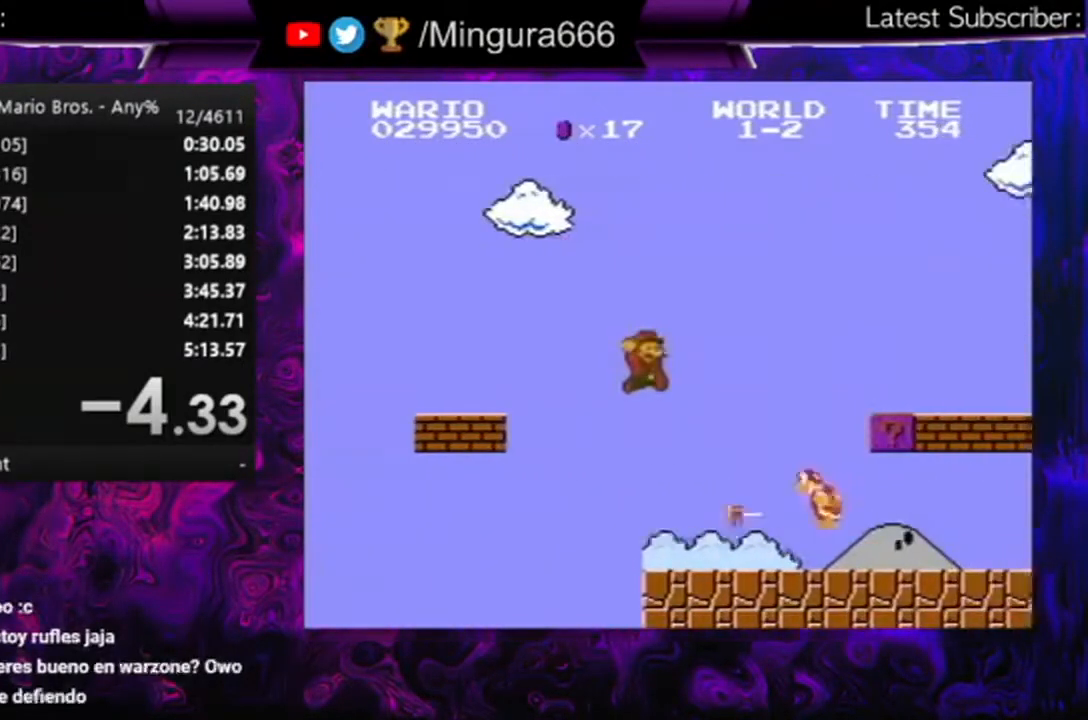
{"buttons": ["A", "B", "DPAD_RIGHT"], "events": [[333, "DPAD_LEFT", "up"], [367, "A", "down"], [500, "DPAD_RIGHT", "down"]]}
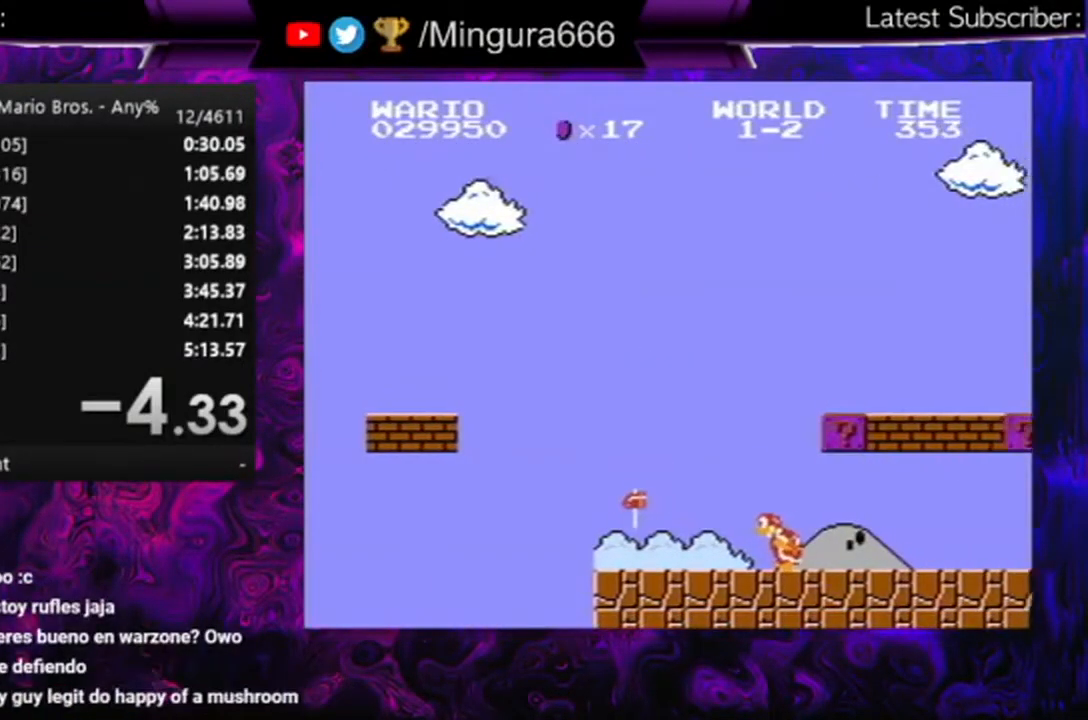
{"buttons": ["B", "DPAD_RIGHT"], "events": [[33, "A", "up"]]}
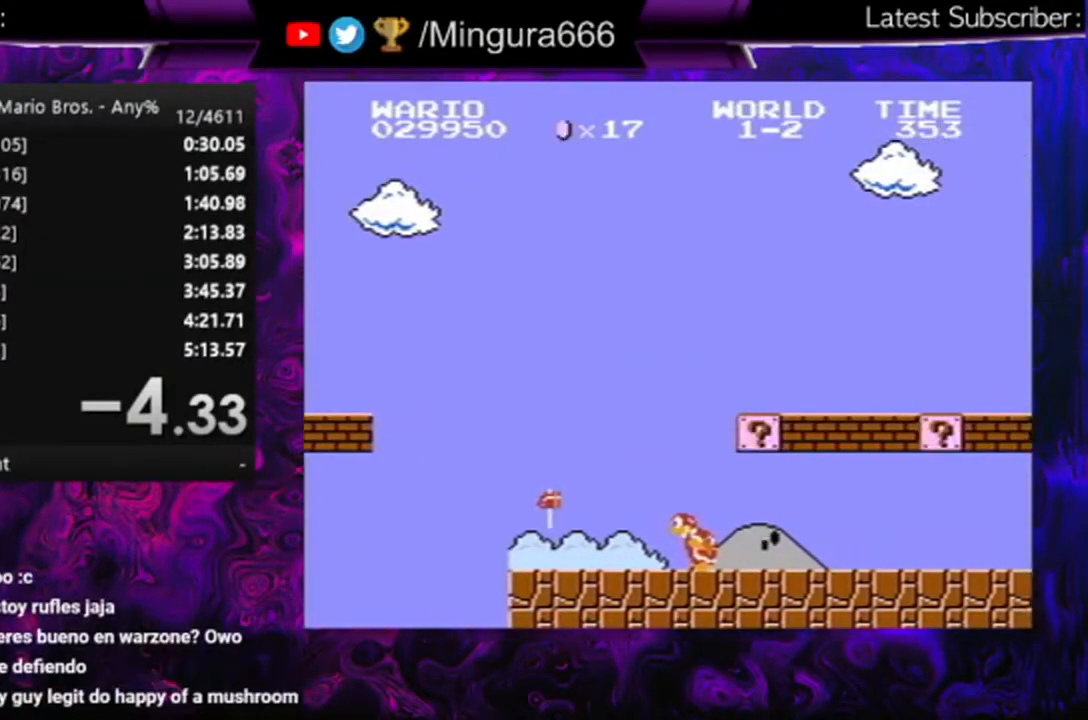
{"buttons": ["B"], "events": [[300, "A", "down"], [467, "A", "up"], [467, "DPAD_RIGHT", "up"]]}
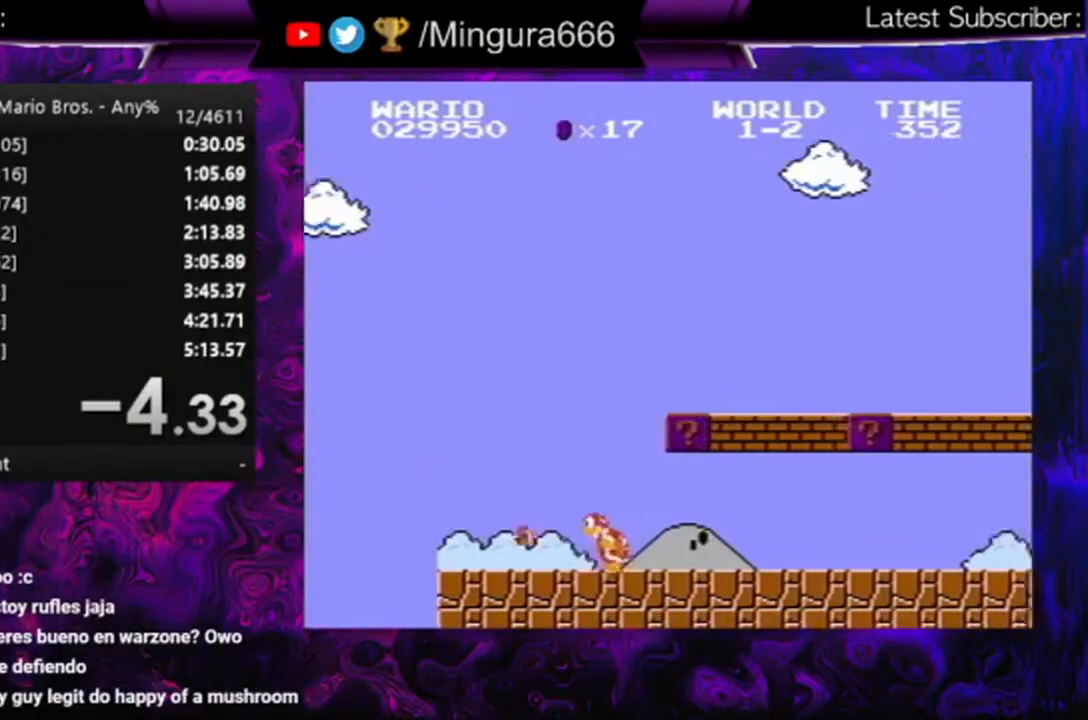
{"buttons": ["B"], "events": [[67, "DPAD_LEFT", "down"], [467, "DPAD_LEFT", "up"]]}
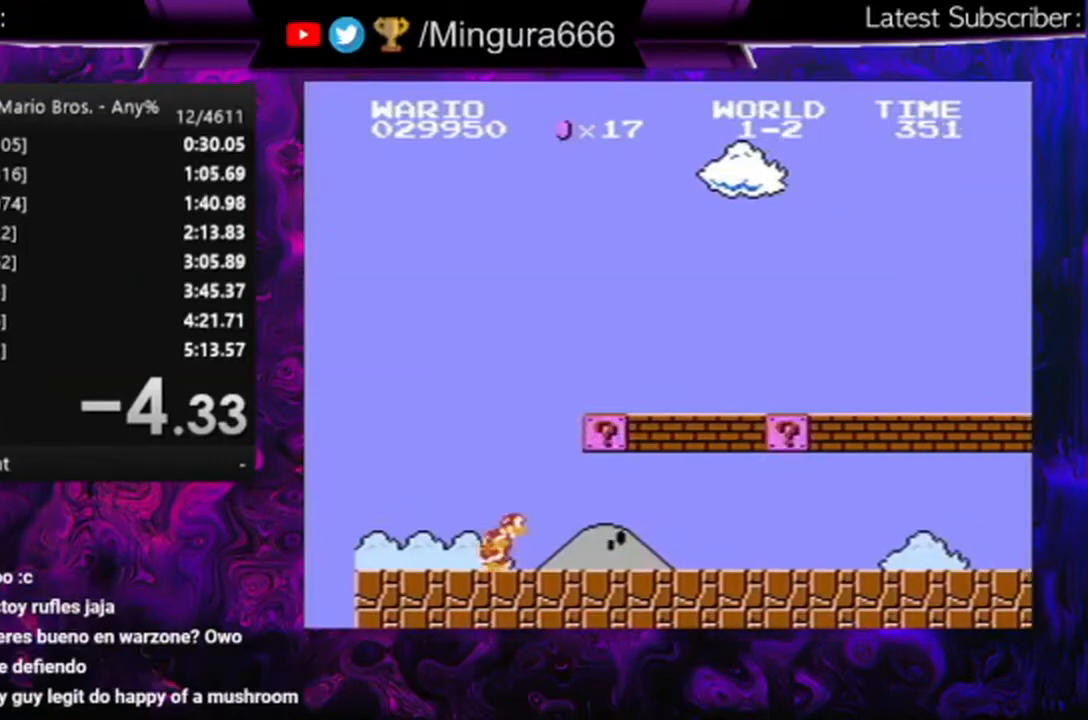
{"buttons": ["A", "B"], "events": [[33, "DPAD_LEFT", "down"], [433, "A", "down"], [467, "DPAD_LEFT", "up"]]}
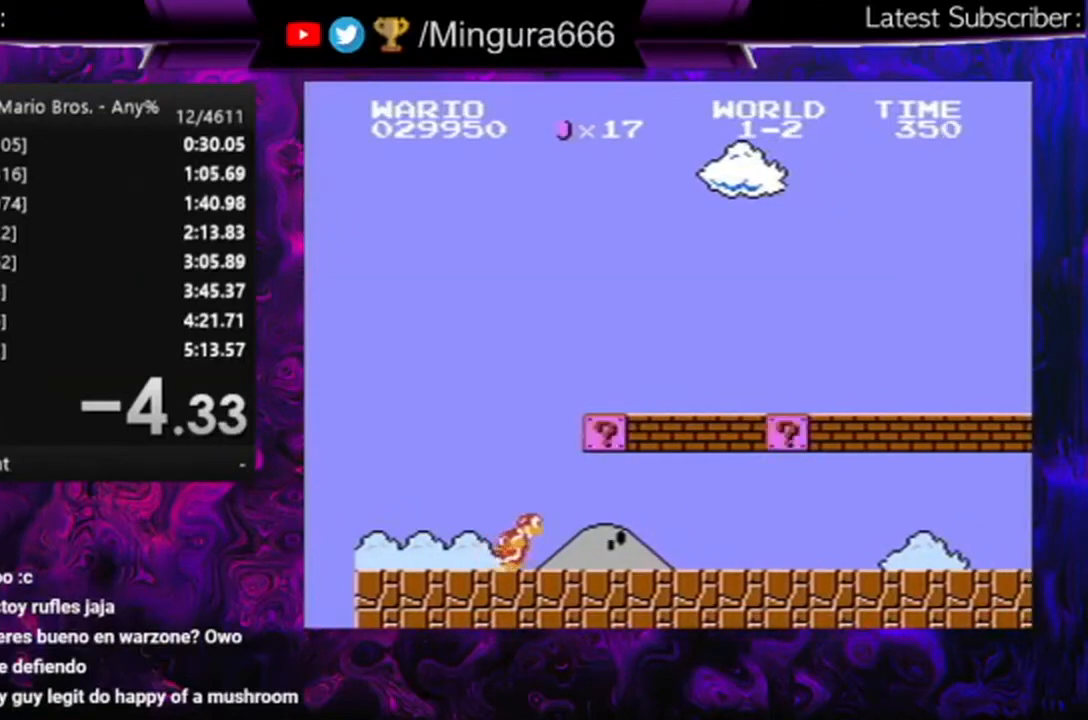
{"buttons": ["B", "DPAD_RIGHT"], "events": [[33, "A", "up"], [100, "DPAD_RIGHT", "down"]]}
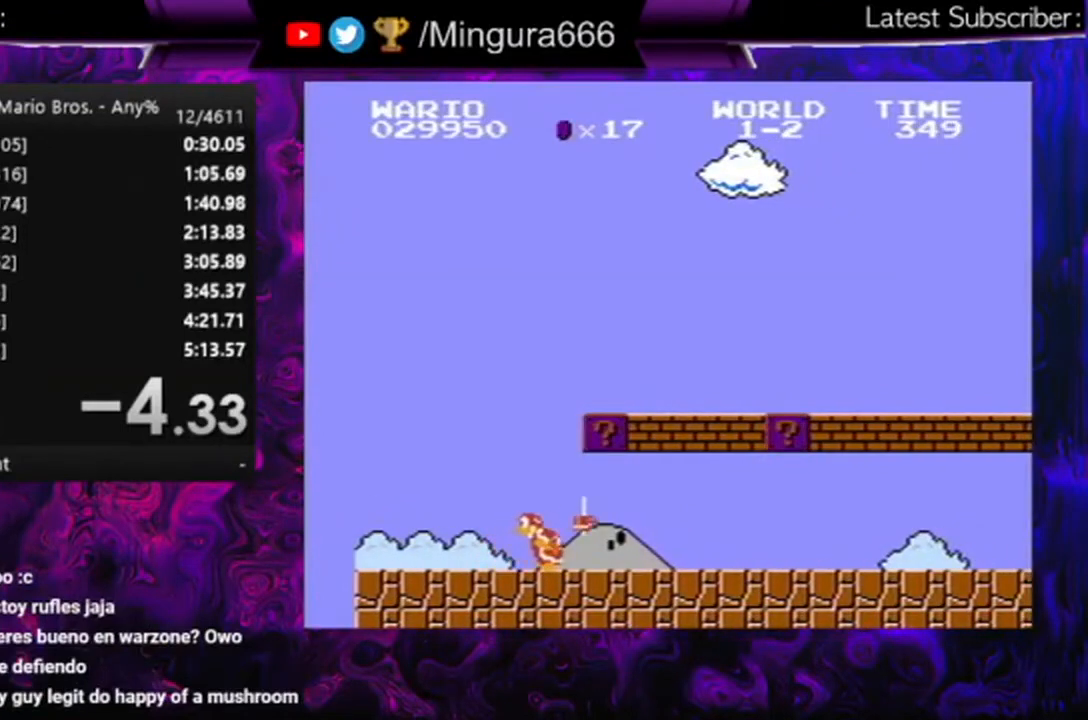
{"buttons": ["B"], "events": [[100, "DPAD_RIGHT", "up"], [167, "A", "down"], [267, "DPAD_RIGHT", "down"], [433, "A", "up"], [500, "DPAD_RIGHT", "up"]]}
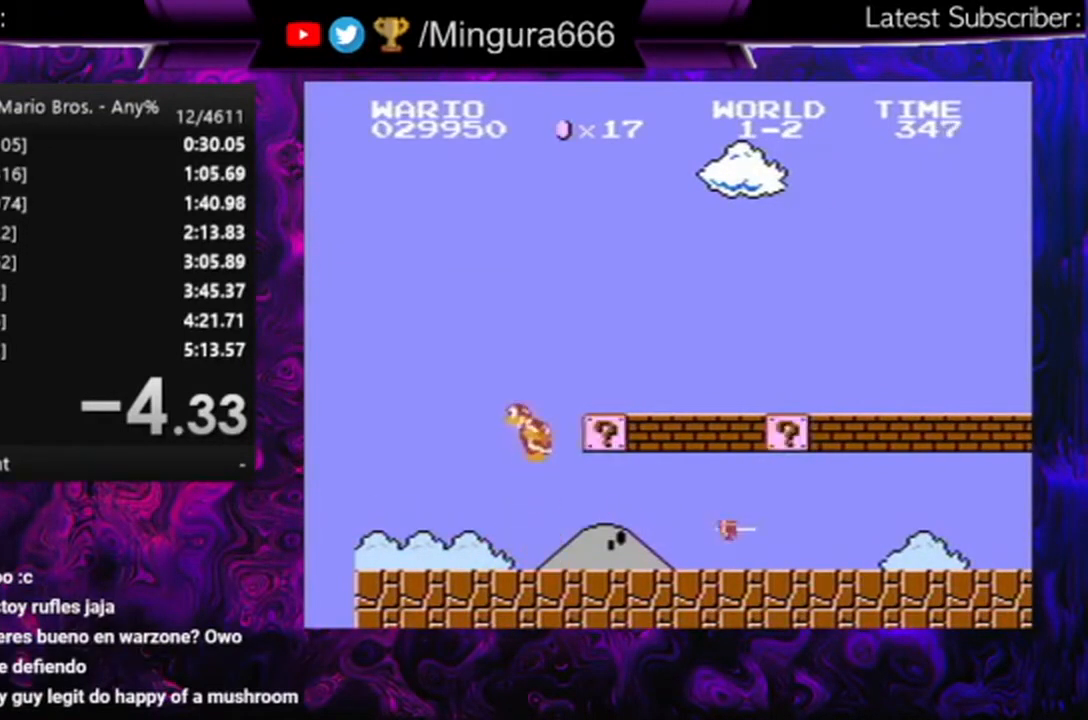
{"buttons": ["B"], "events": []}
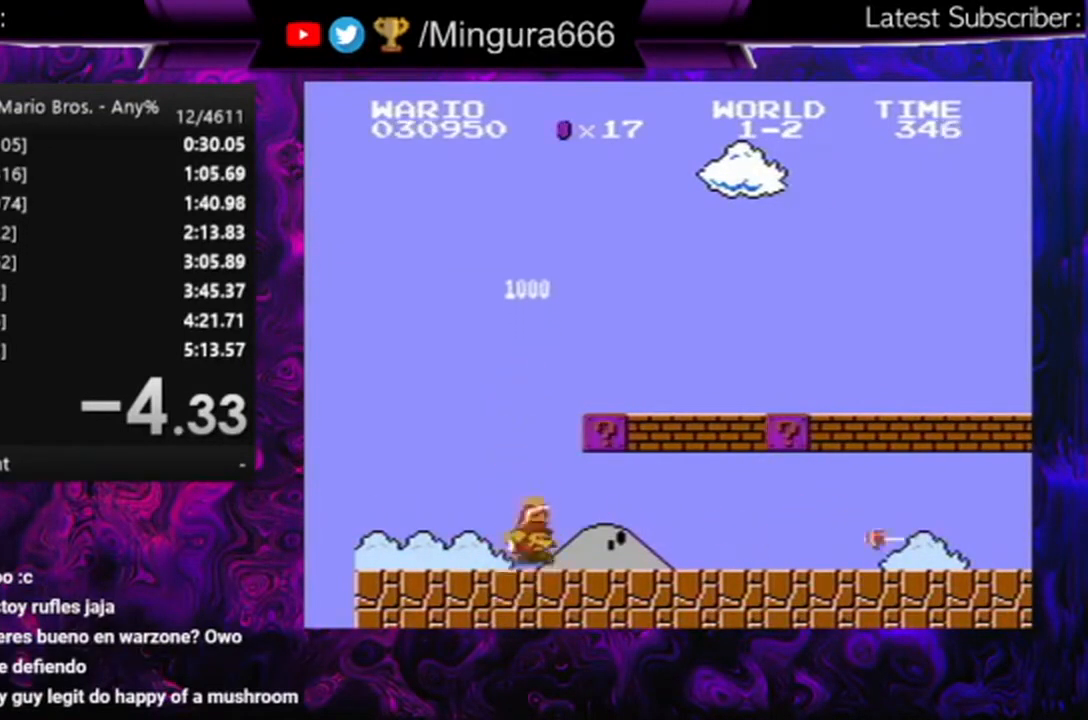
{"buttons": ["B"], "events": [[33, "DPAD_RIGHT", "down"], [233, "A", "down"], [267, "DPAD_RIGHT", "up"], [333, "DPAD_LEFT", "down"], [367, "A", "up"], [467, "DPAD_LEFT", "up"]]}
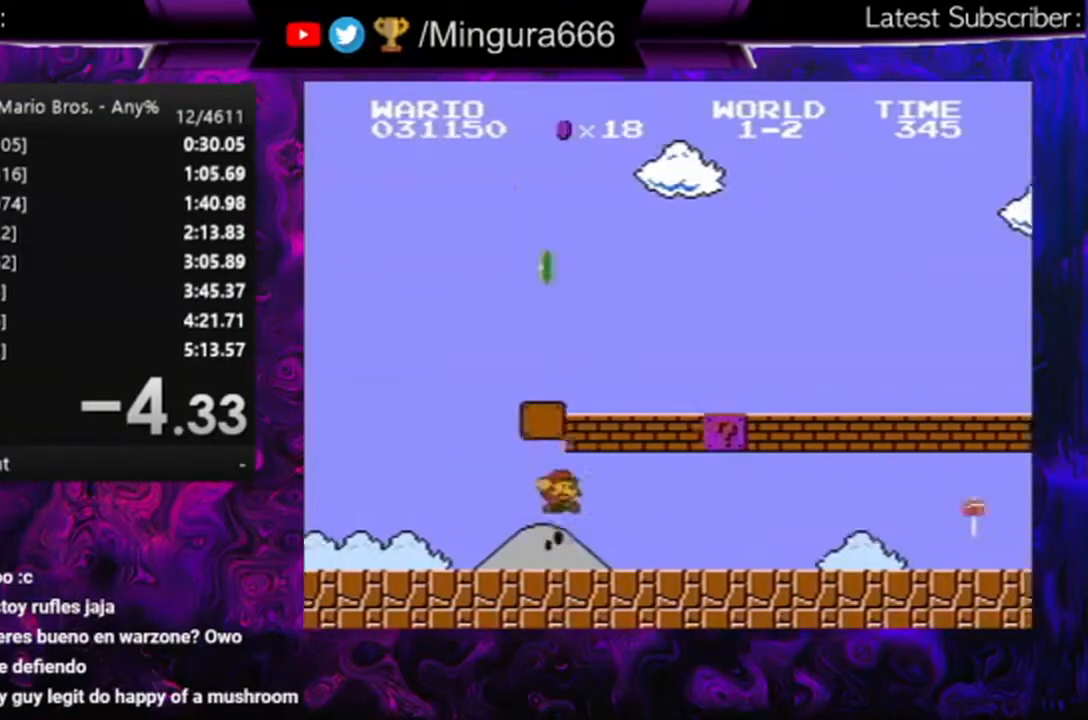
{"buttons": ["B", "DPAD_RIGHT"], "events": [[267, "DPAD_RIGHT", "down"]]}